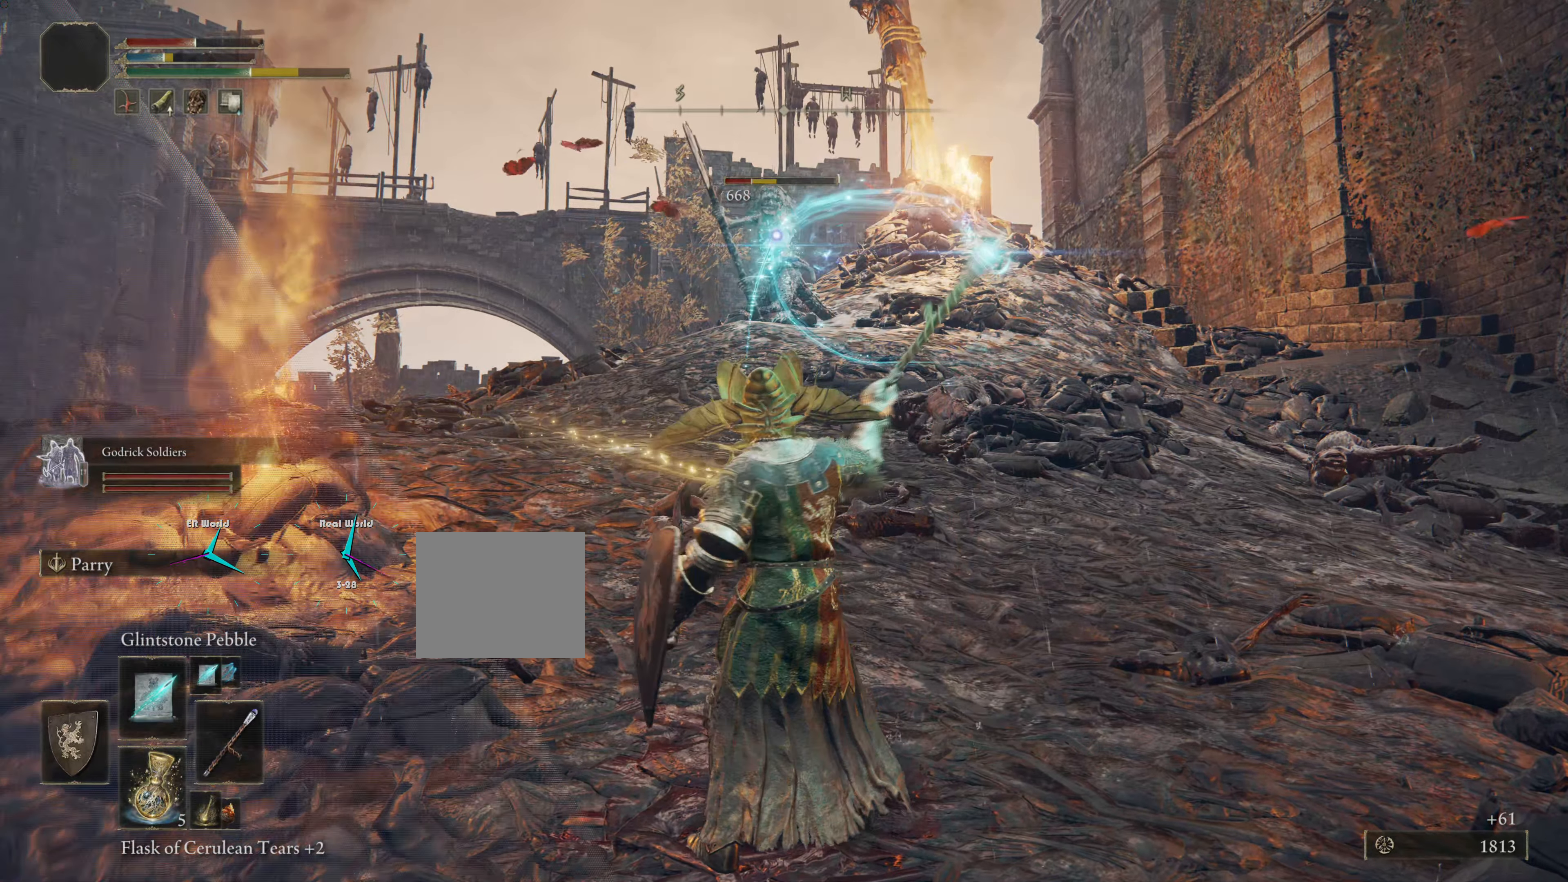
Gameplay with a controller (PlayStation layout); each line is a JSON object with the inputs held at the frame after it. "events" lists button and stick changes between this image and that frame as [ms after this image, input, new state], when the widget could be followed in between.
{"buttons": ["L1"], "left_stick": "down", "right_stick": "center", "events": [[16, "R1", "up"], [66, "left_stick", "down"], [216, "CROSS", "up"], [216, "R1", "down"], [300, "R1", "up"], [350, "L2", "down"], [400, "L2", "up"], [400, "R1", "down"], [450, "L2", "down"], [500, "L2", "up"], [500, "R1", "up"]]}
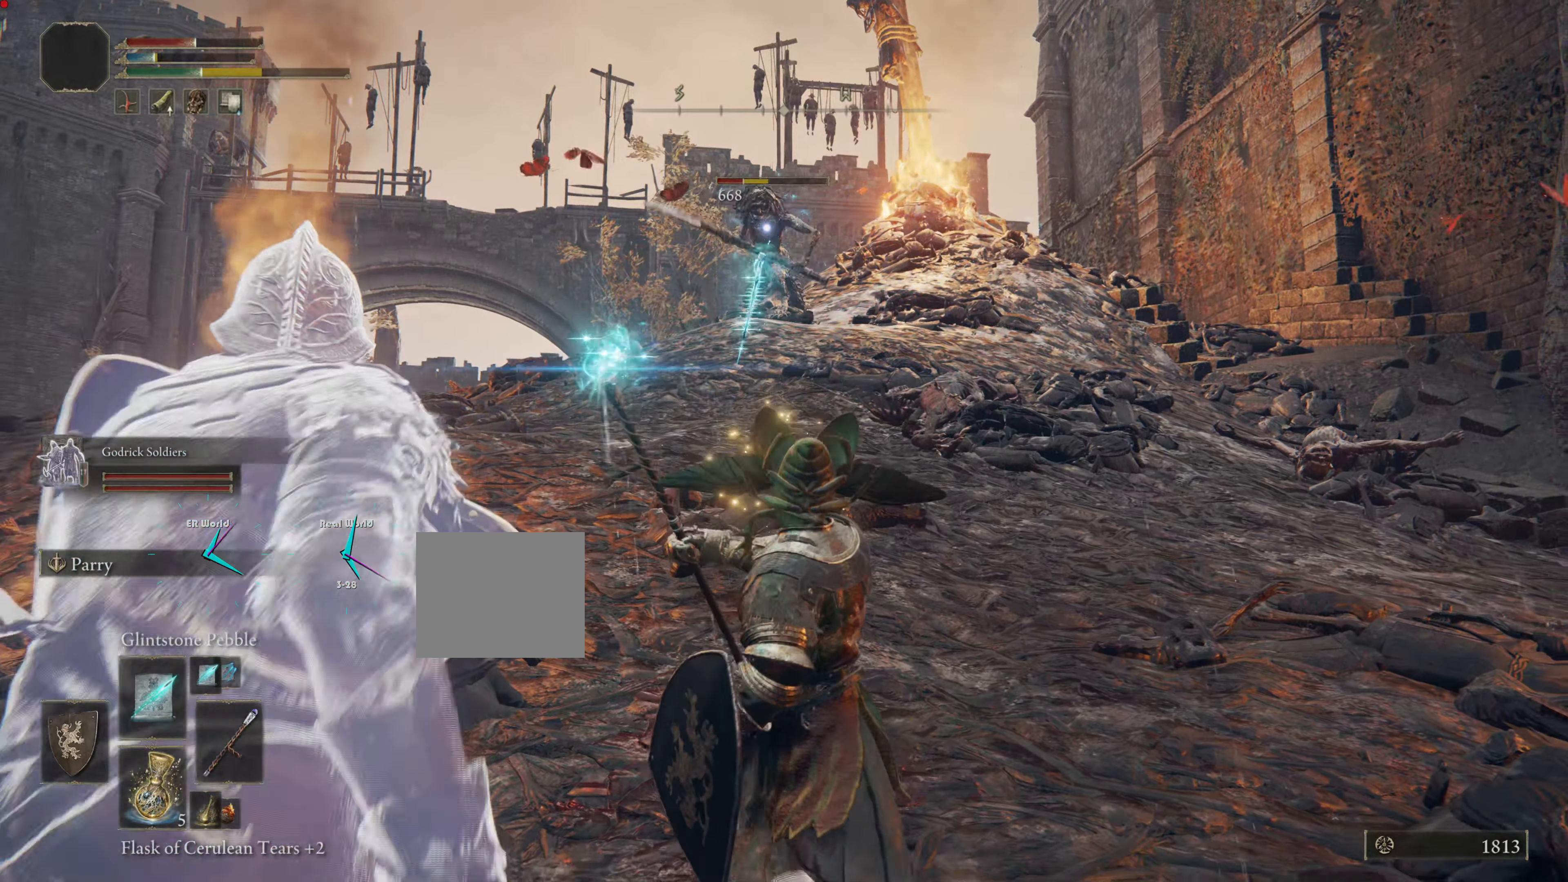
{"buttons": ["L1"], "left_stick": "down", "right_stick": "center"}
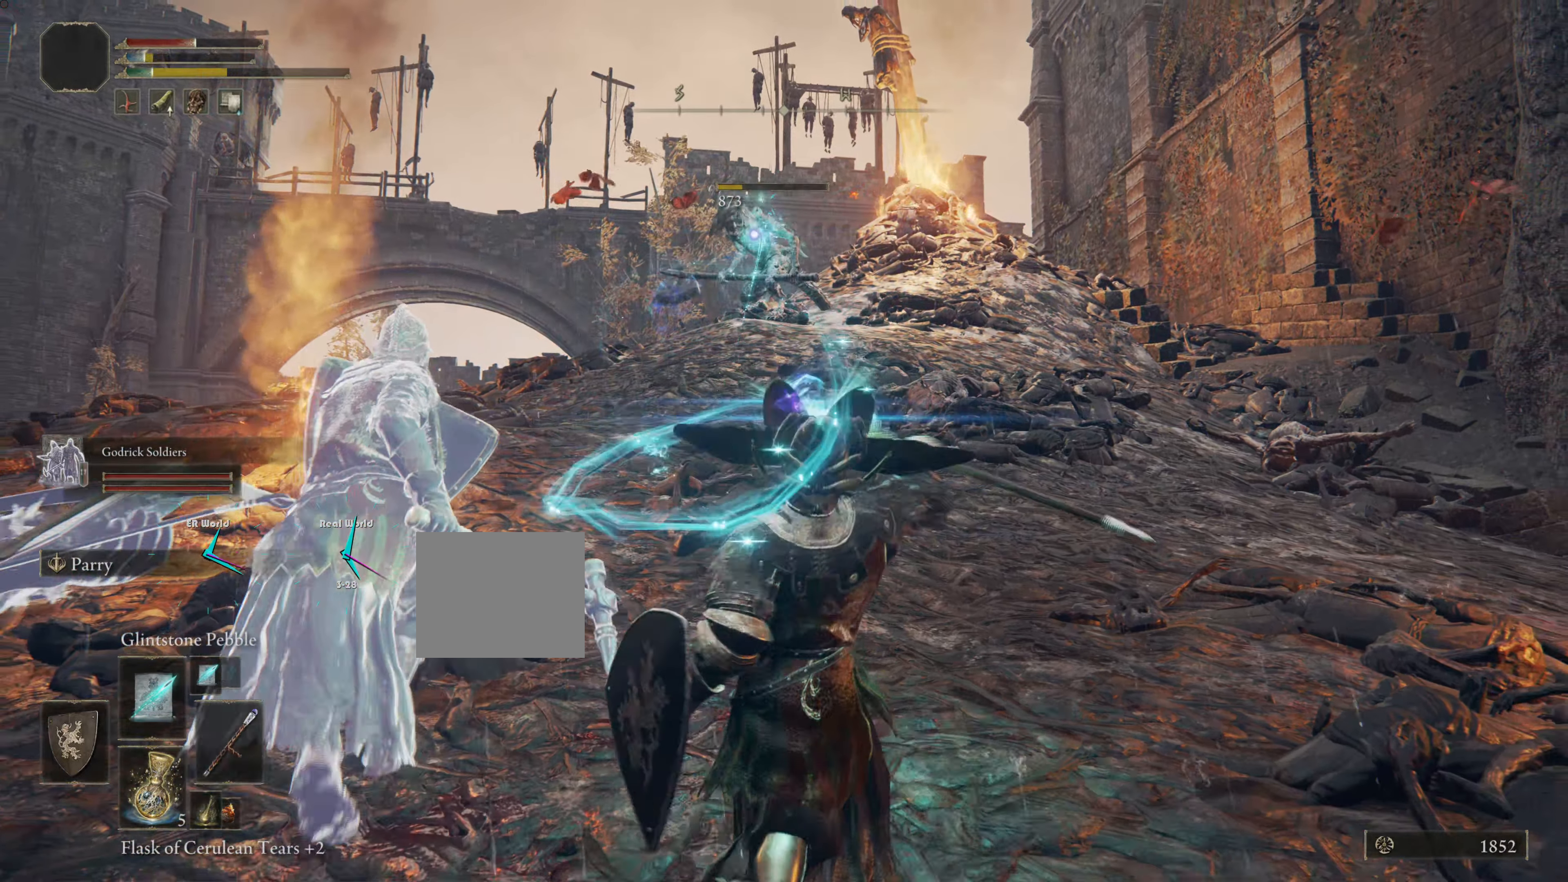
{"buttons": ["L1"], "left_stick": "down", "right_stick": "center"}
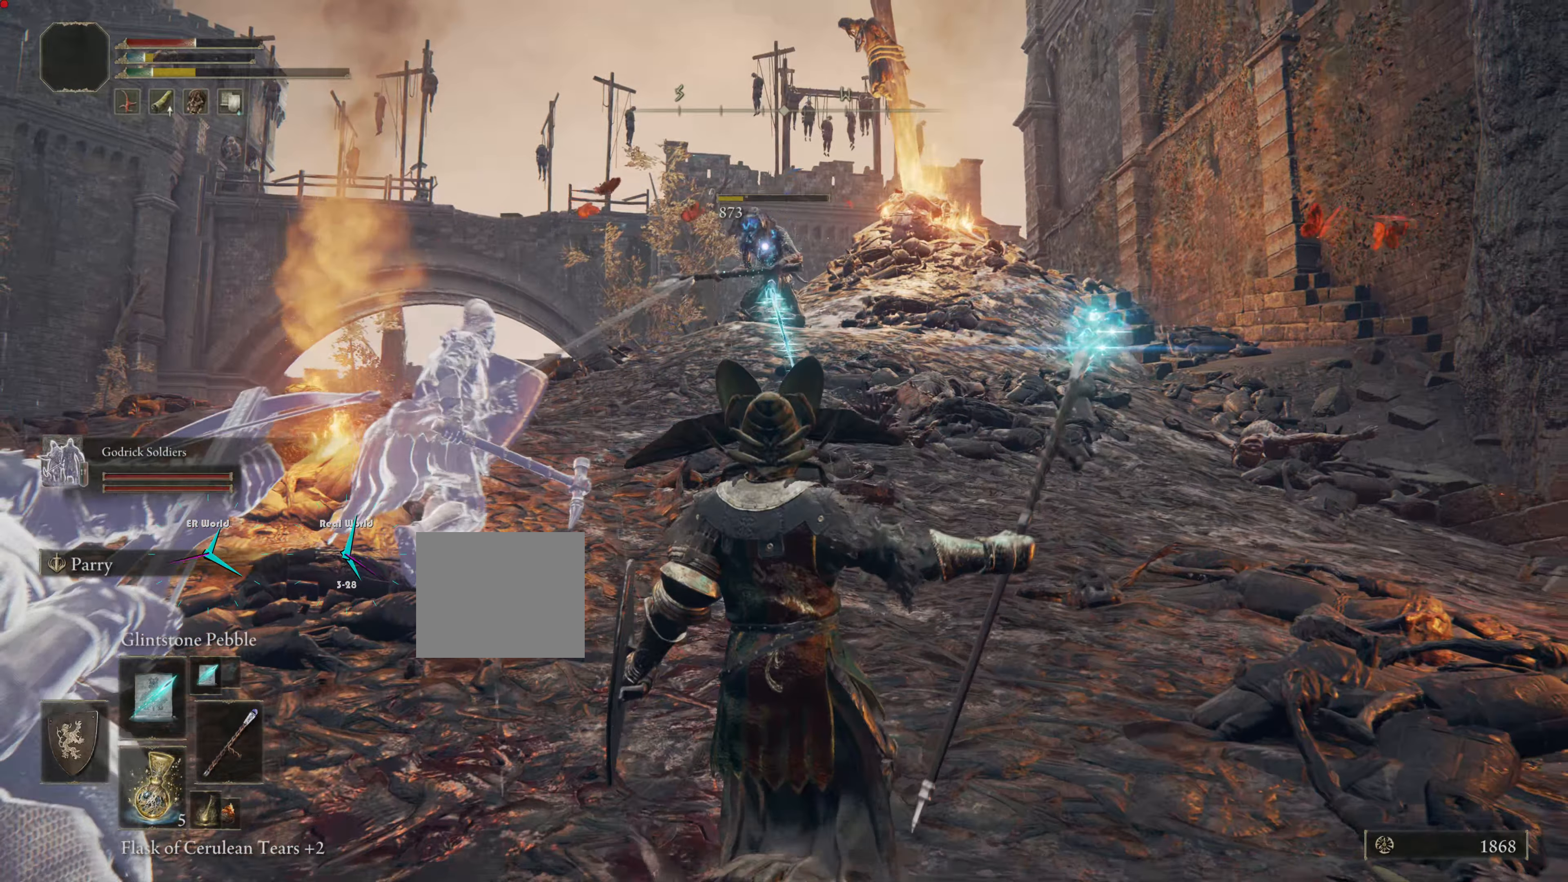
{"buttons": ["L1"], "left_stick": "down", "right_stick": "center", "events": [[133, "L2", "down"], [217, "L2", "up"]]}
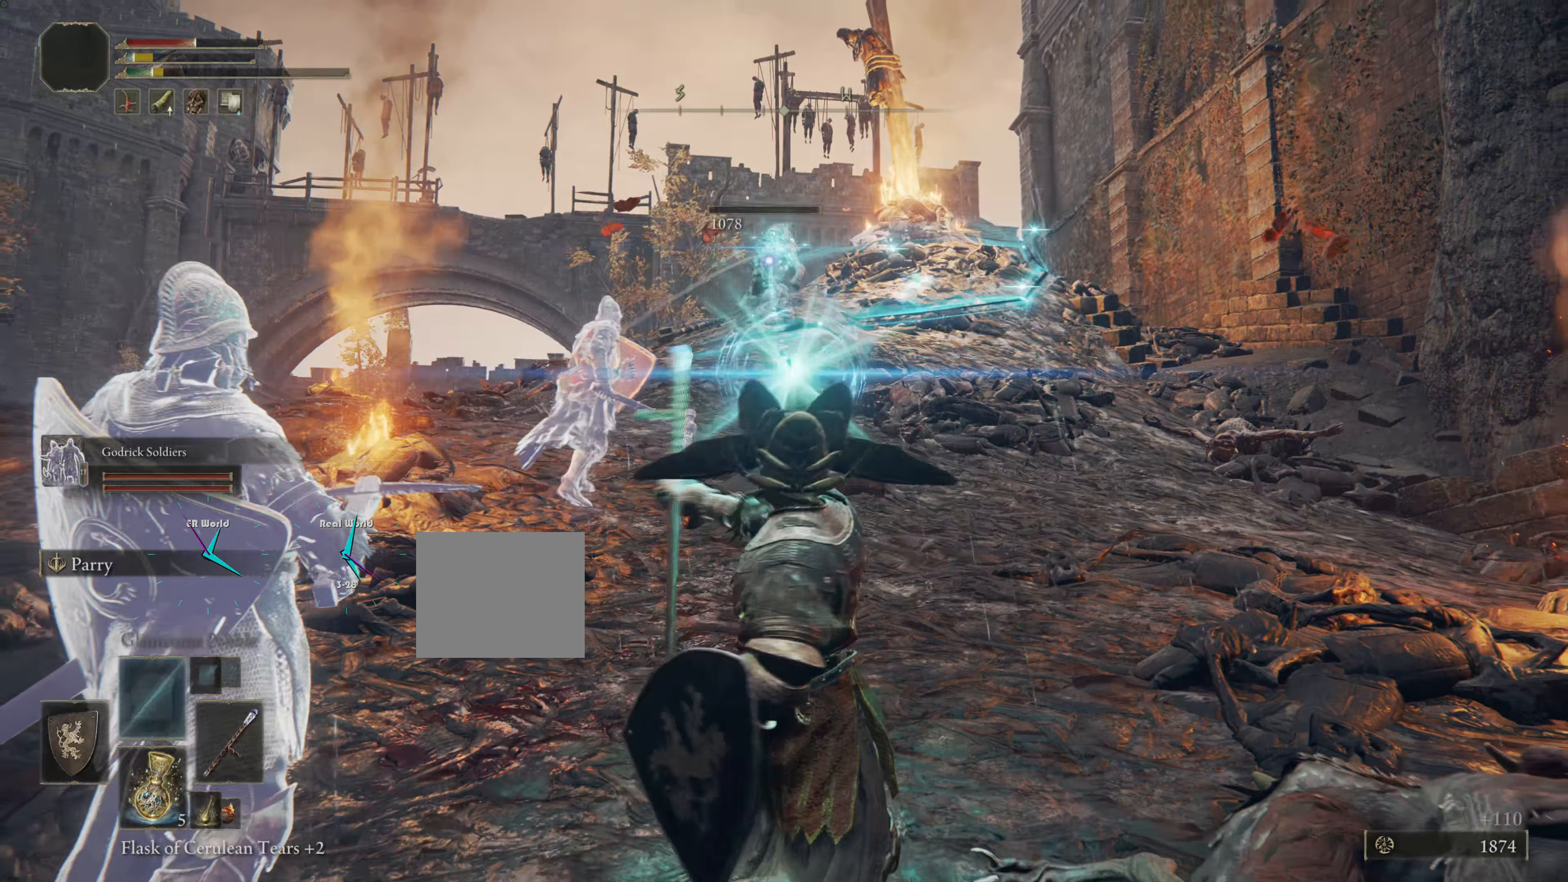
{"buttons": ["L1"], "left_stick": "up", "right_stick": "center", "events": [[333, "left_stick", "center"], [383, "left_stick", "up"]]}
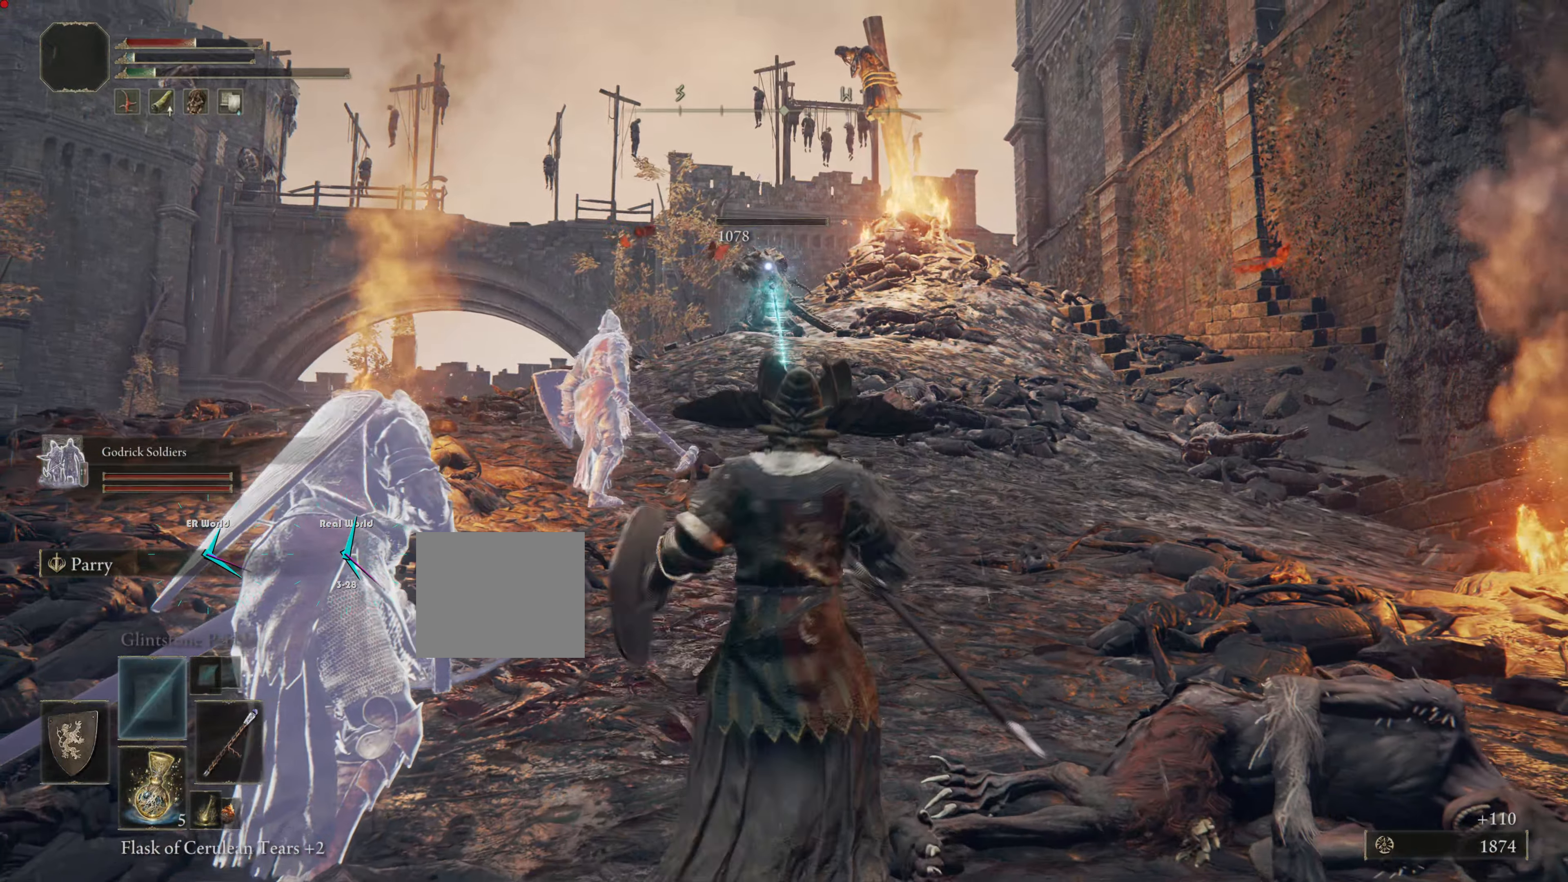
{"buttons": [], "left_stick": "up", "right_stick": "center"}
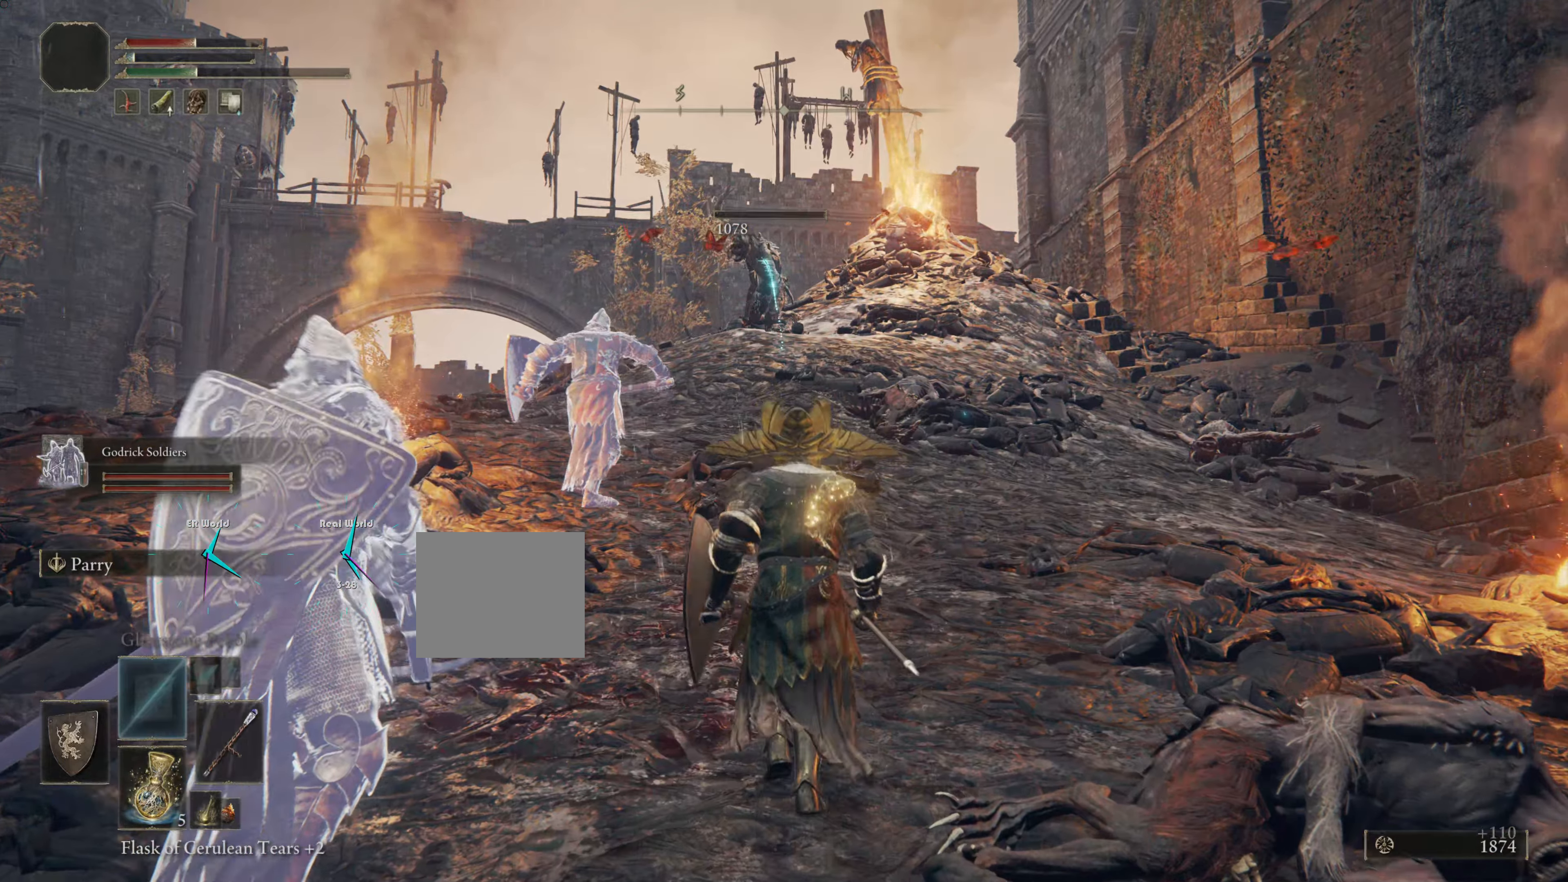
{"buttons": [], "left_stick": "up", "right_stick": "center", "events": []}
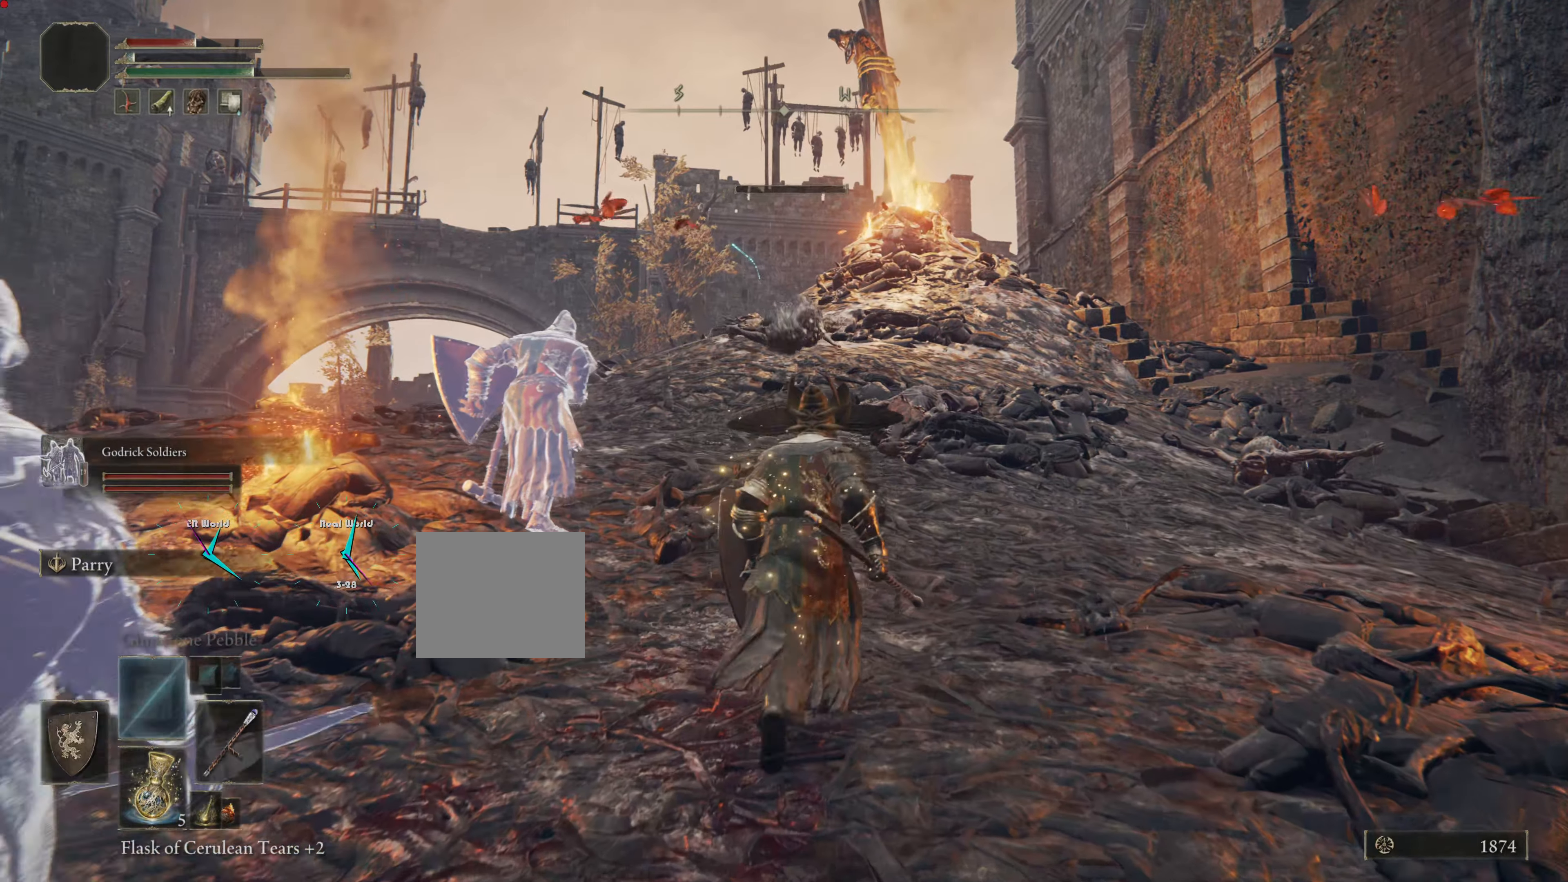
{"buttons": [], "left_stick": "right", "right_stick": "center", "events": [[67, "left_stick", "up-right"], [184, "right_stick", "down-left"], [351, "left_stick", "right"], [351, "right_stick", "center"]]}
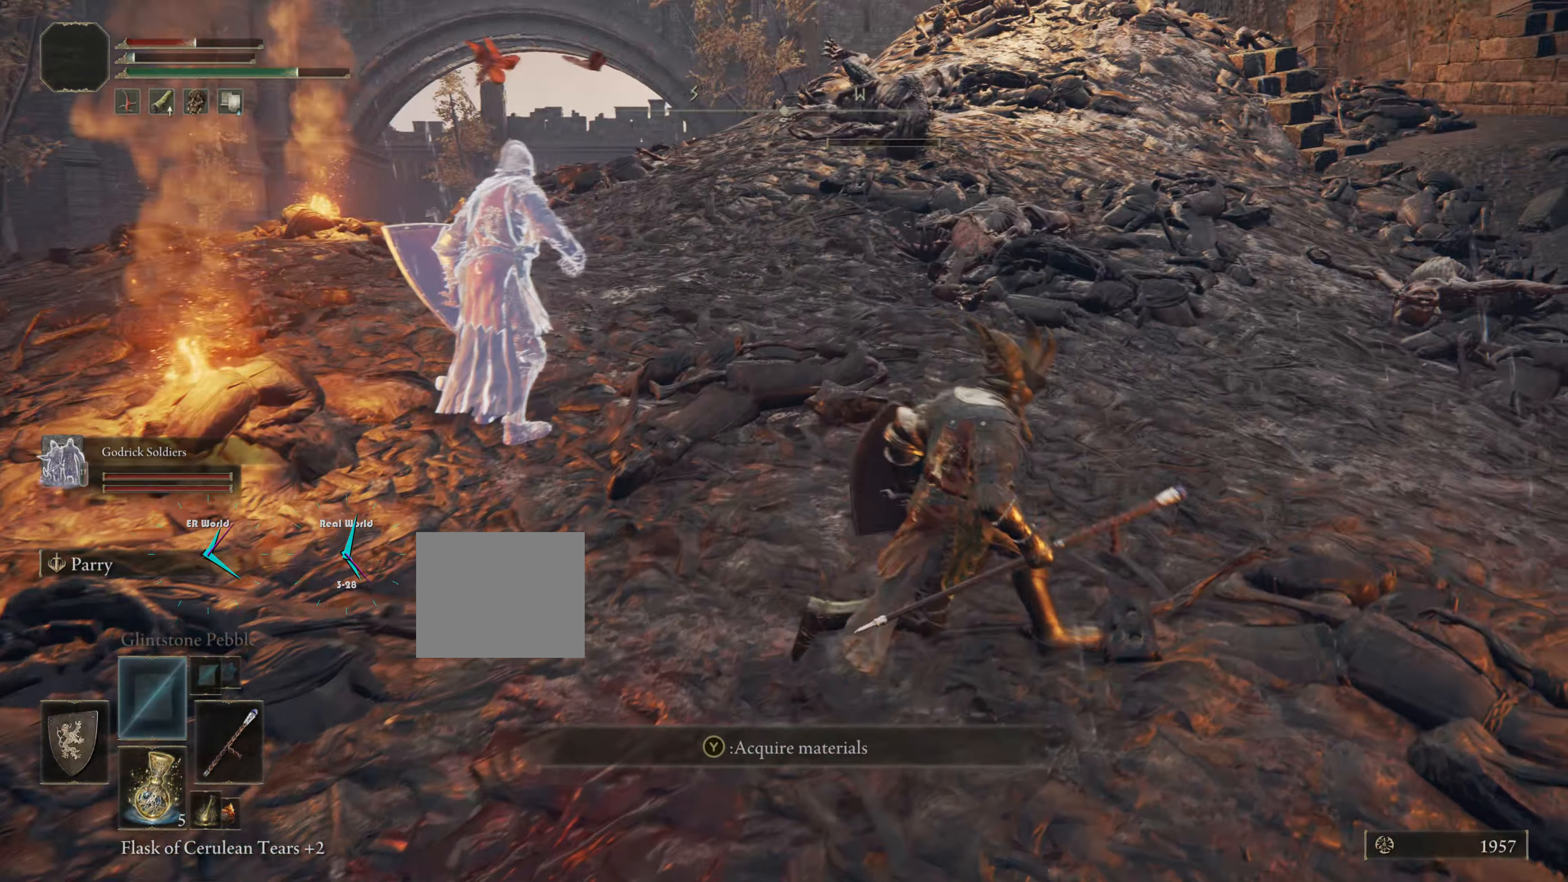
{"buttons": [], "left_stick": "up-right", "right_stick": "center", "events": [[67, "left_stick", "down-right"], [350, "left_stick", "right"], [484, "left_stick", "up-right"]]}
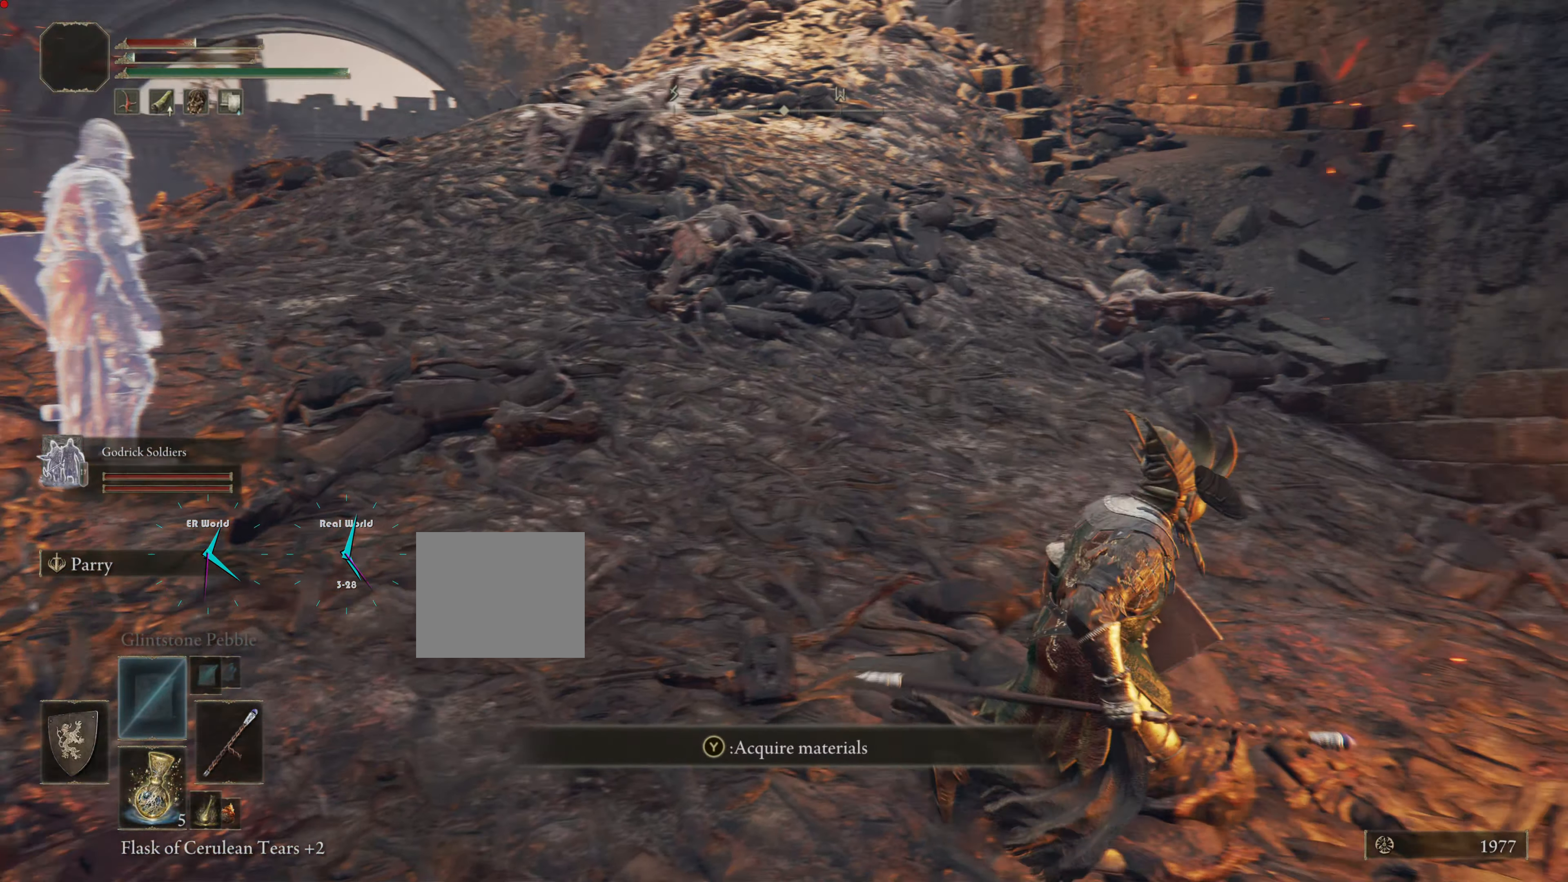
{"buttons": [], "left_stick": "center", "right_stick": "center", "events": [[167, "left_stick", "center"], [184, "TRIANGLE", "down"], [351, "TRIANGLE", "up"]]}
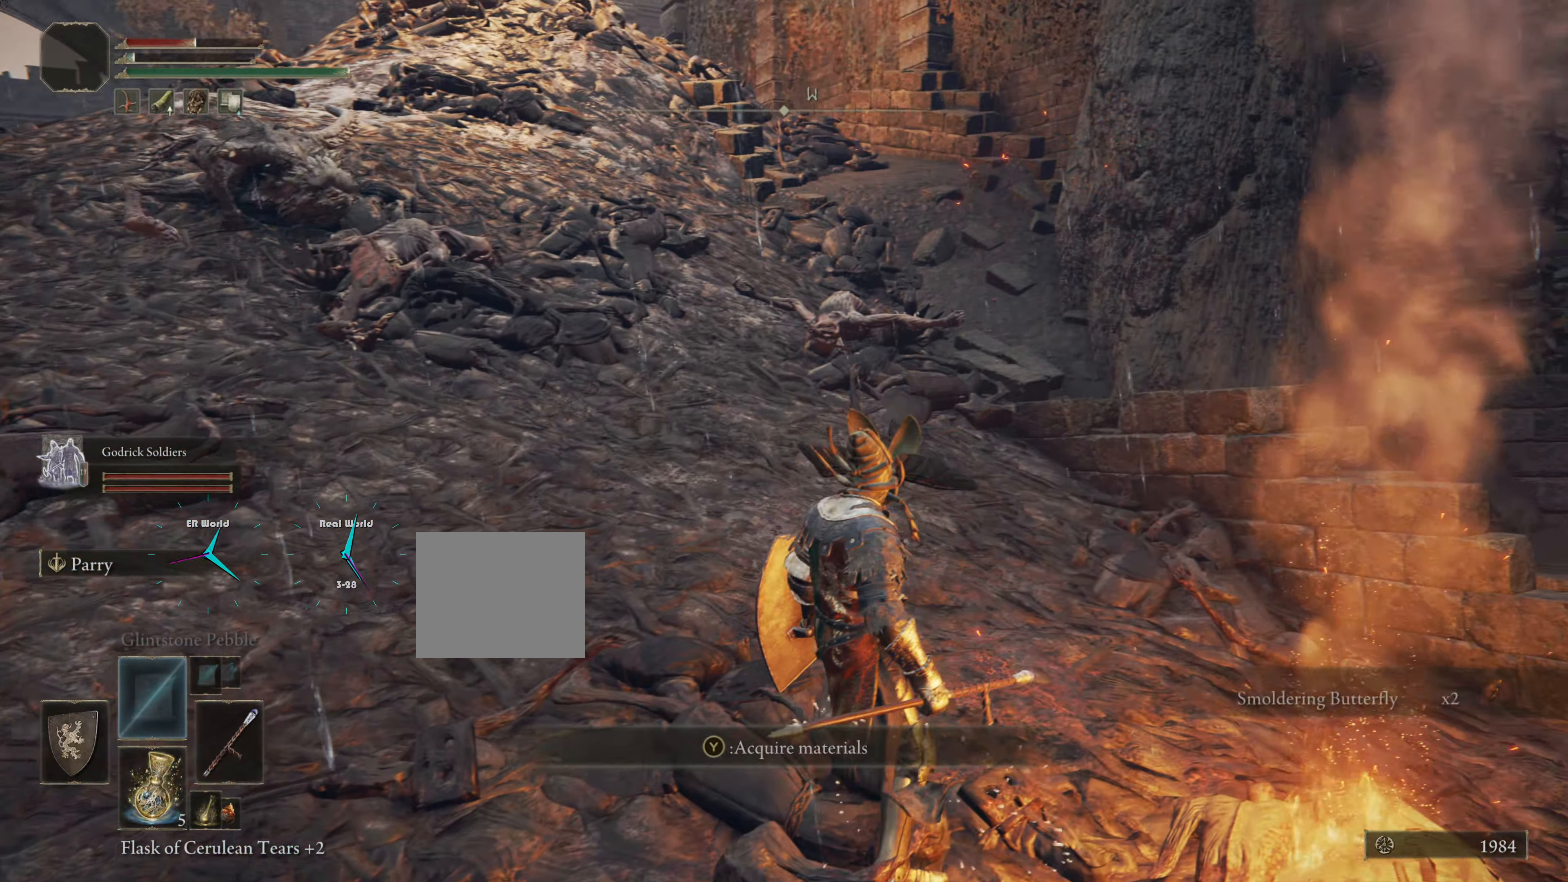
{"buttons": [], "left_stick": "up-left", "right_stick": "left", "events": [[233, "right_stick", "left"], [283, "left_stick", "up-left"]]}